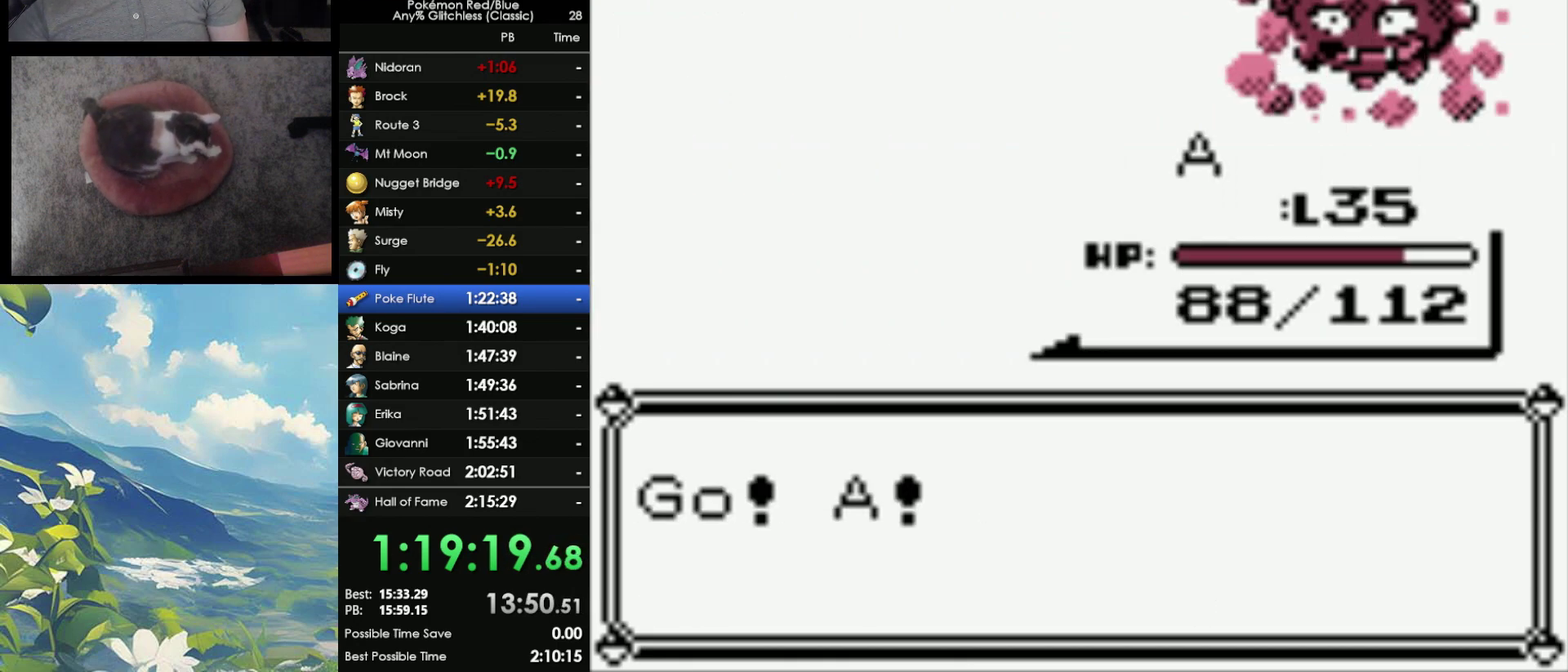
Gameplay with a controller (Nintendo layout); each line is a JSON object with the inputs held at the frame after it. "events" lists button and stick changes between this image and that frame as [ms after this image, input, new state], when the widget could be followed in between. Not read: DPAD_RIGHT L3 R3.
{"buttons": [], "events": []}
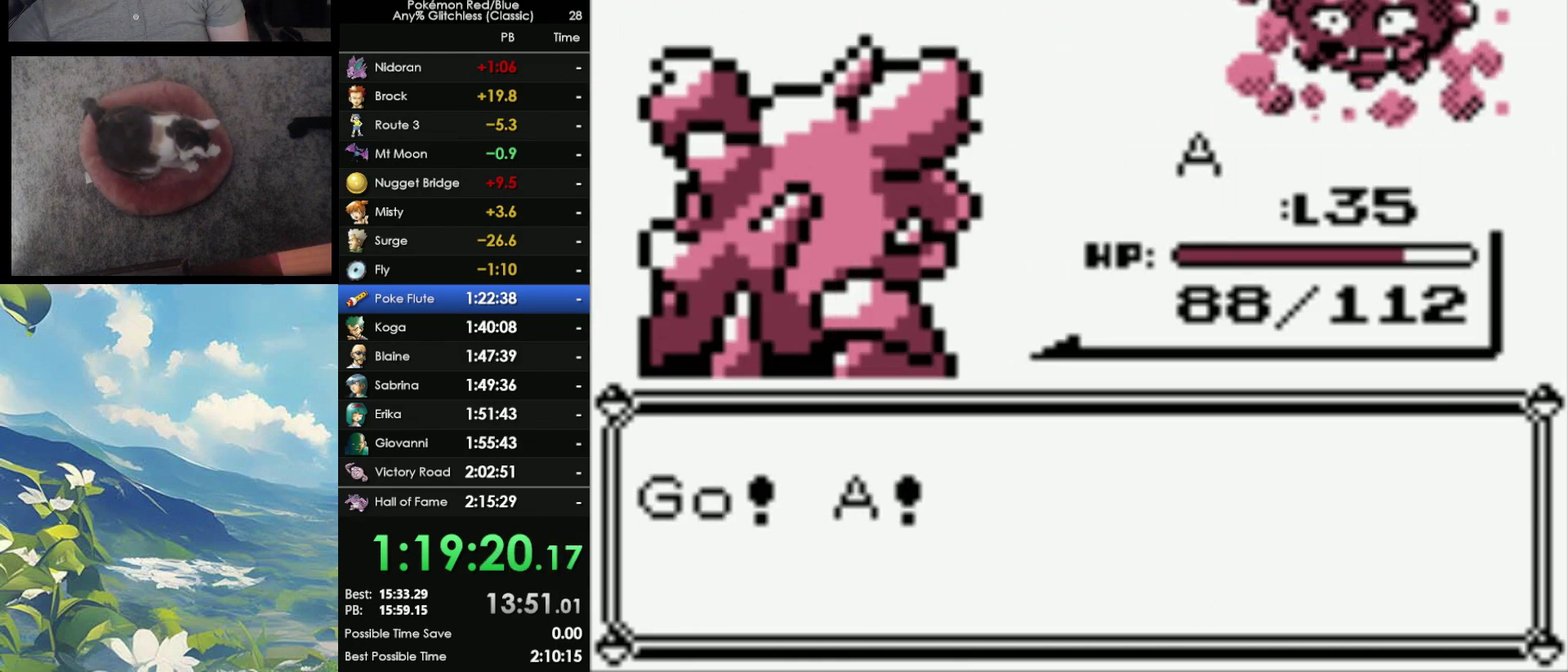
{"buttons": [], "events": []}
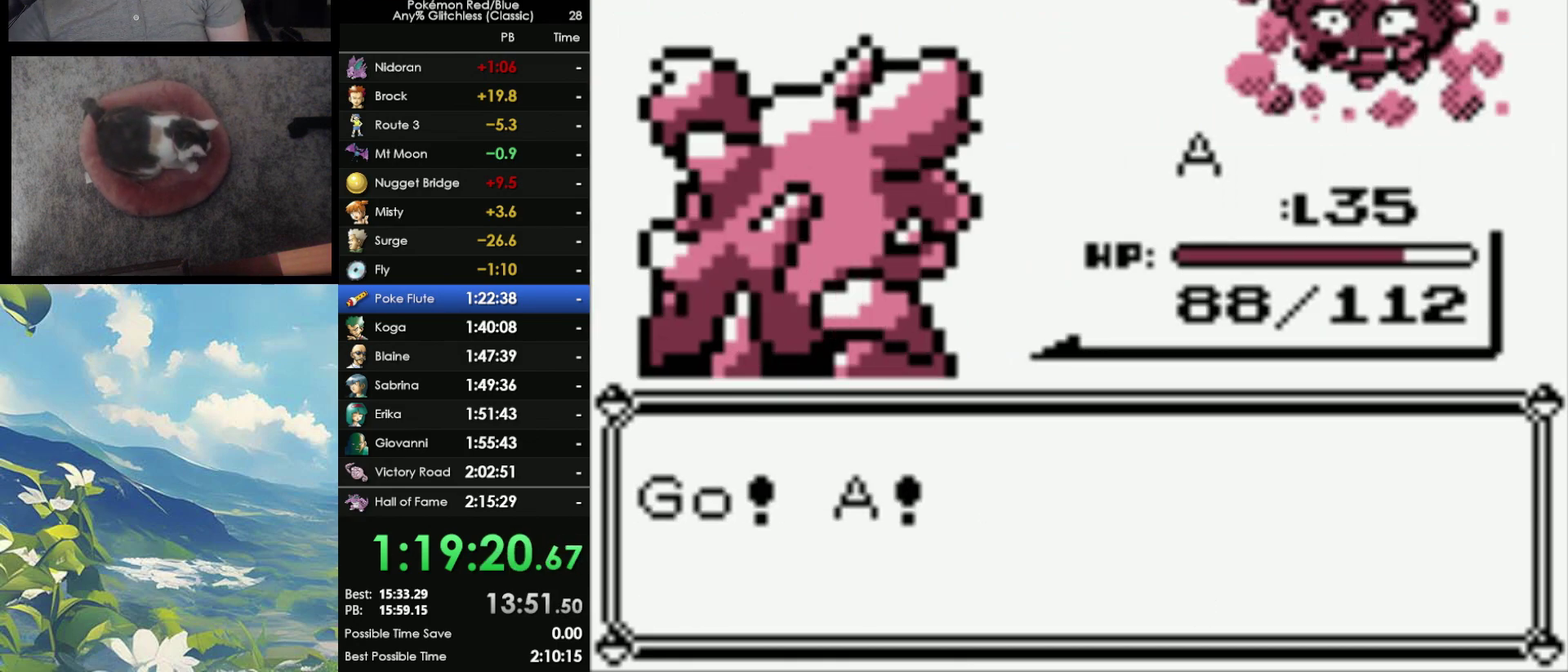
{"buttons": [], "events": []}
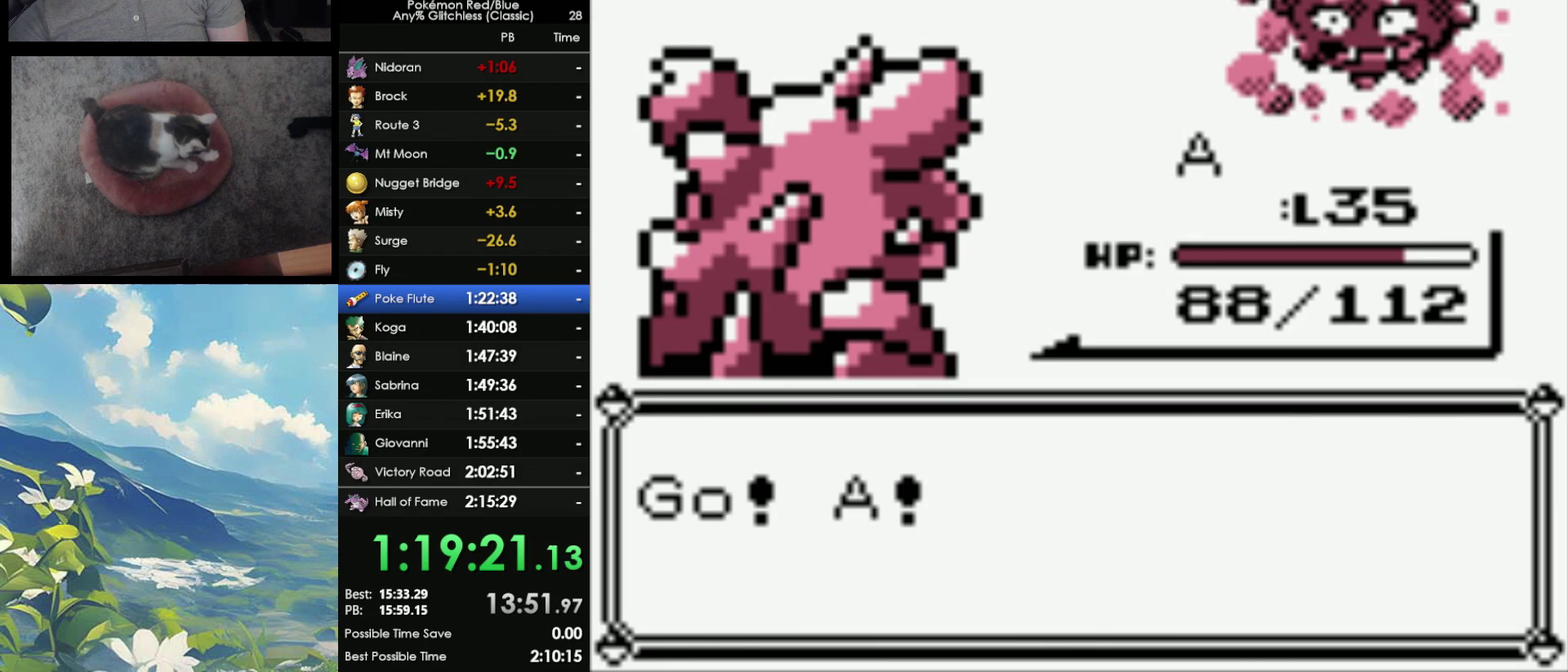
{"buttons": [], "events": []}
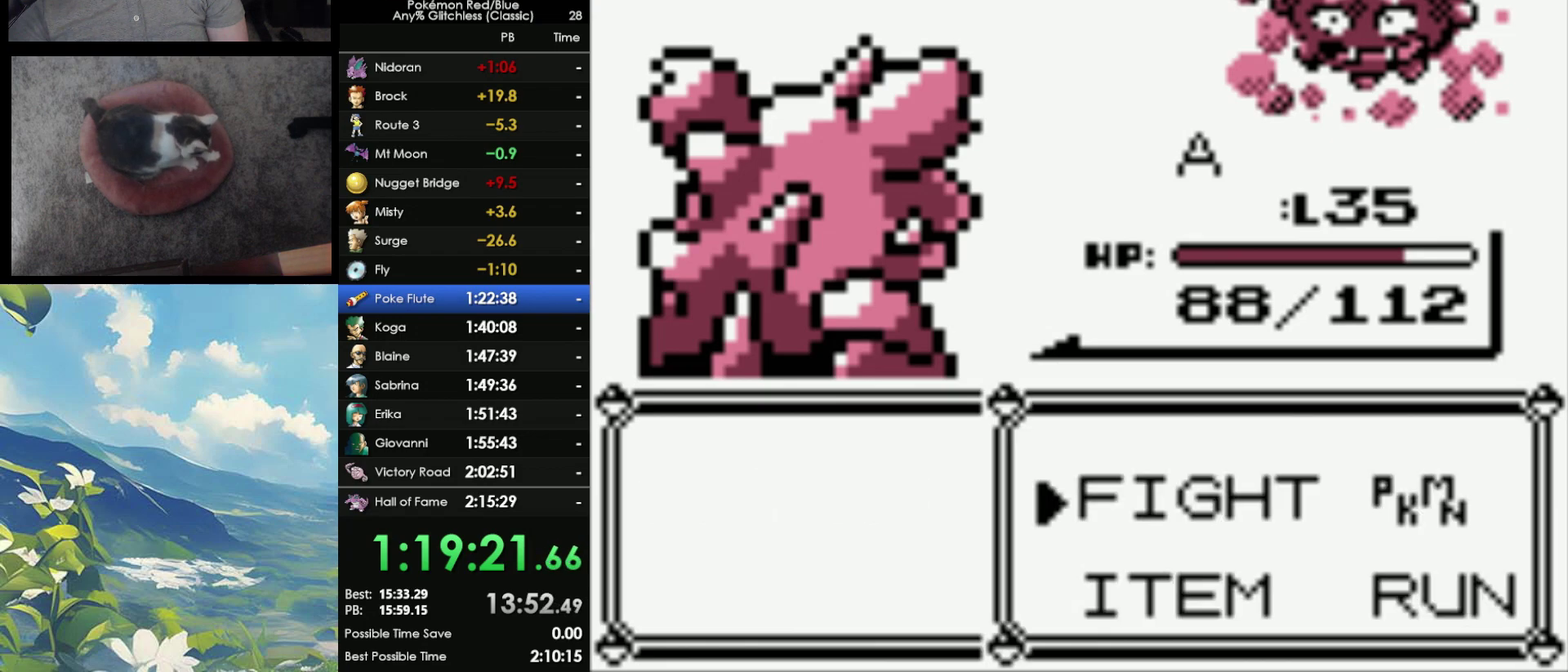
{"buttons": ["A"], "events": [[433, "A", "down"]]}
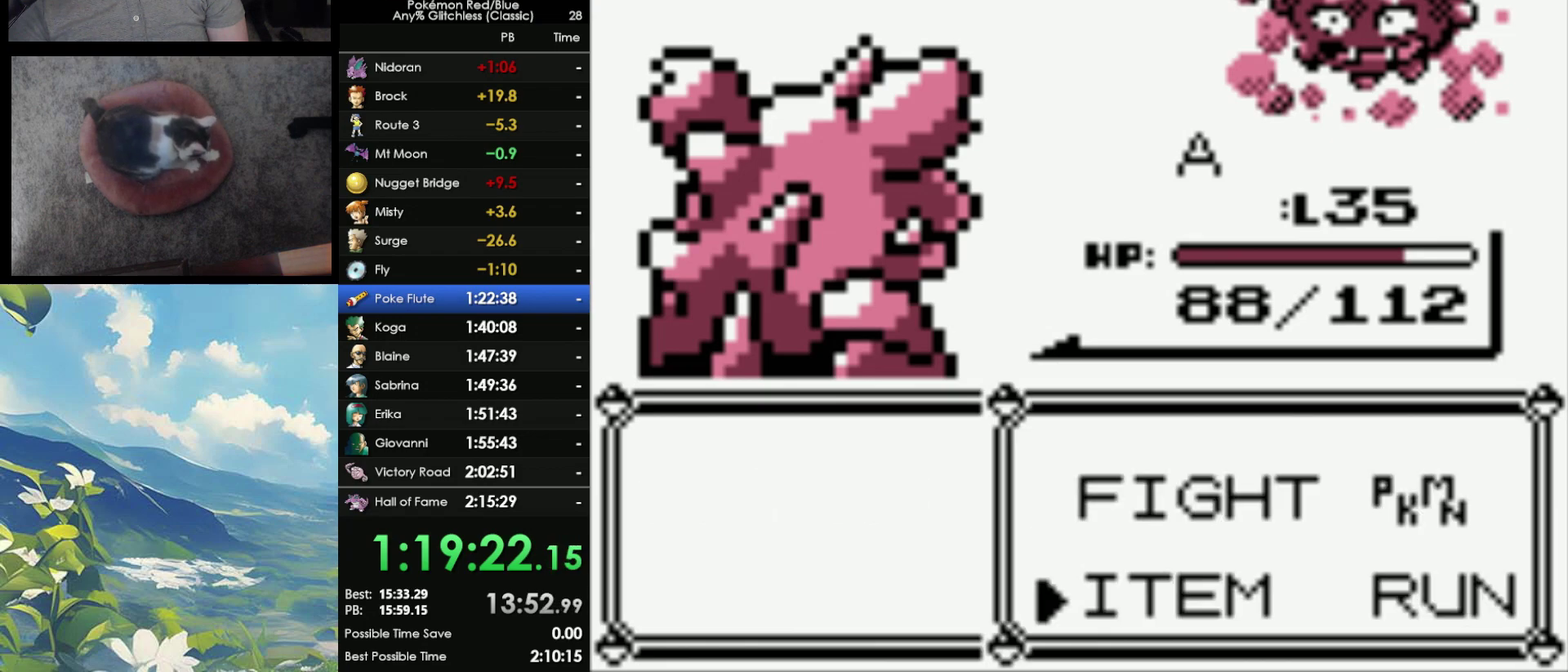
{"buttons": [], "events": [[150, "A", "up"]]}
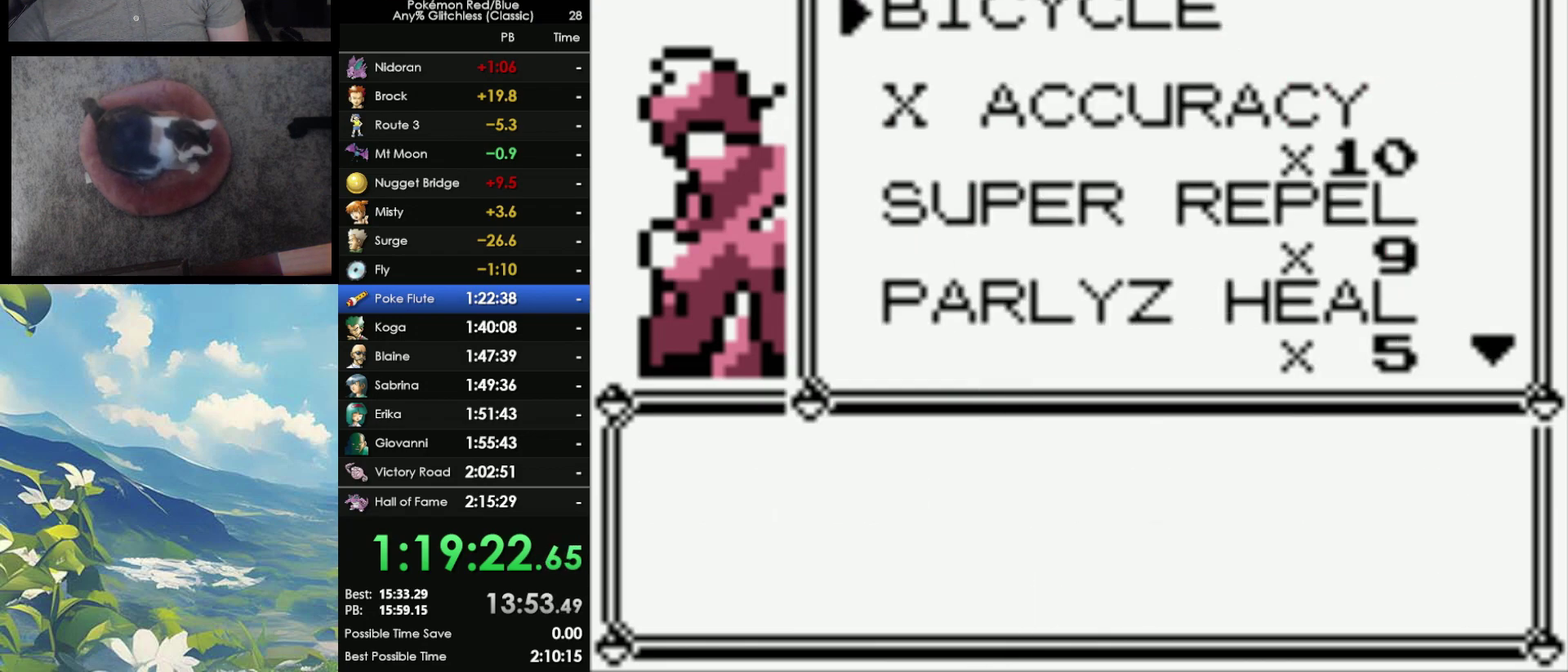
{"buttons": [], "events": []}
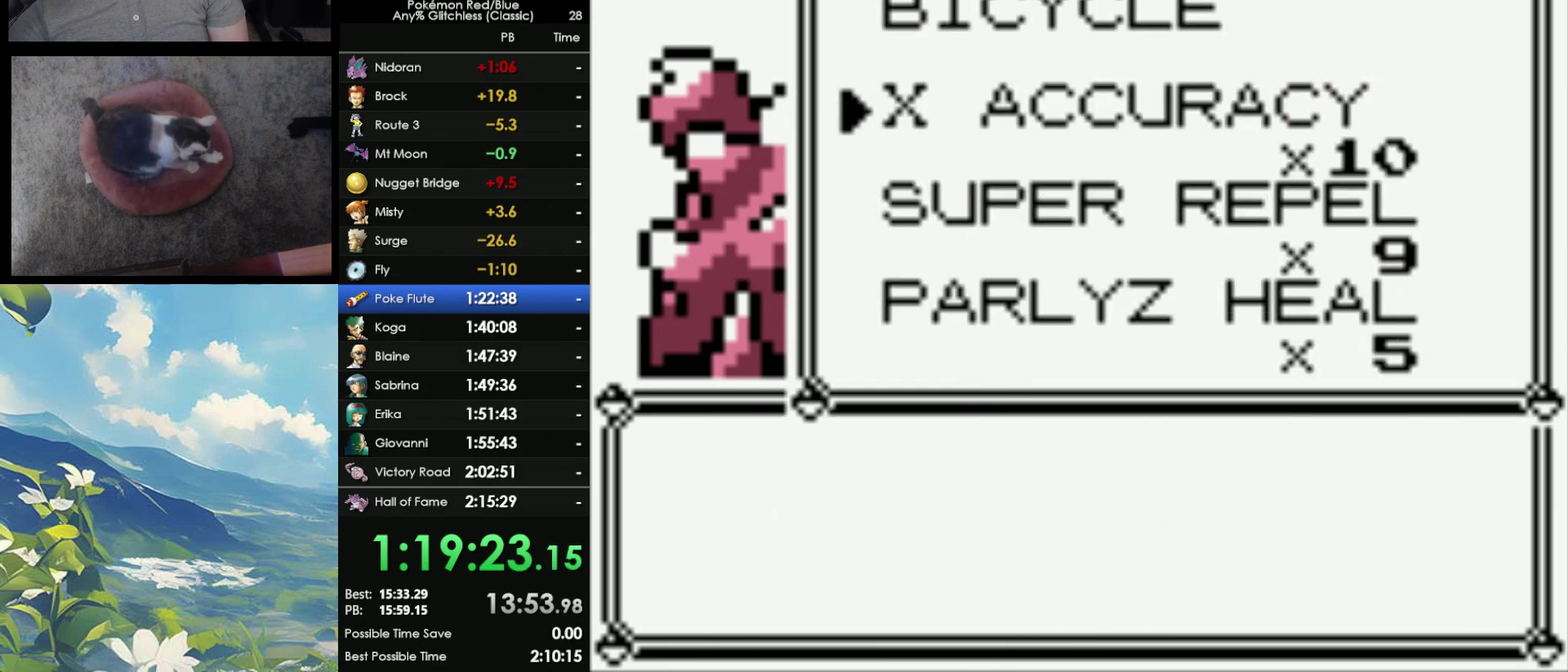
{"buttons": [], "events": [[17, "A", "down"], [150, "A", "up"], [300, "A", "down"], [417, "A", "up"]]}
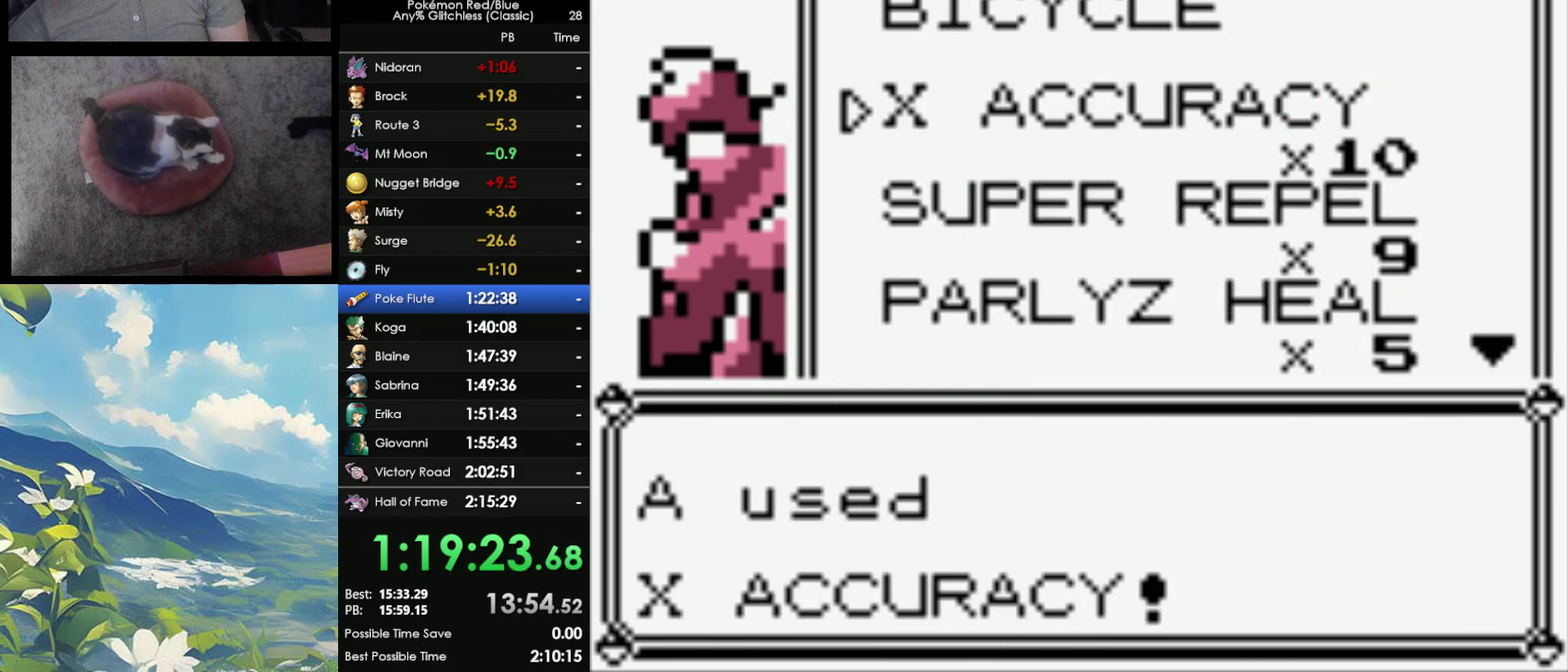
{"buttons": ["B"], "events": [[133, "B", "down"], [200, "B", "up"], [300, "B", "down"], [367, "B", "up"], [433, "B", "down"]]}
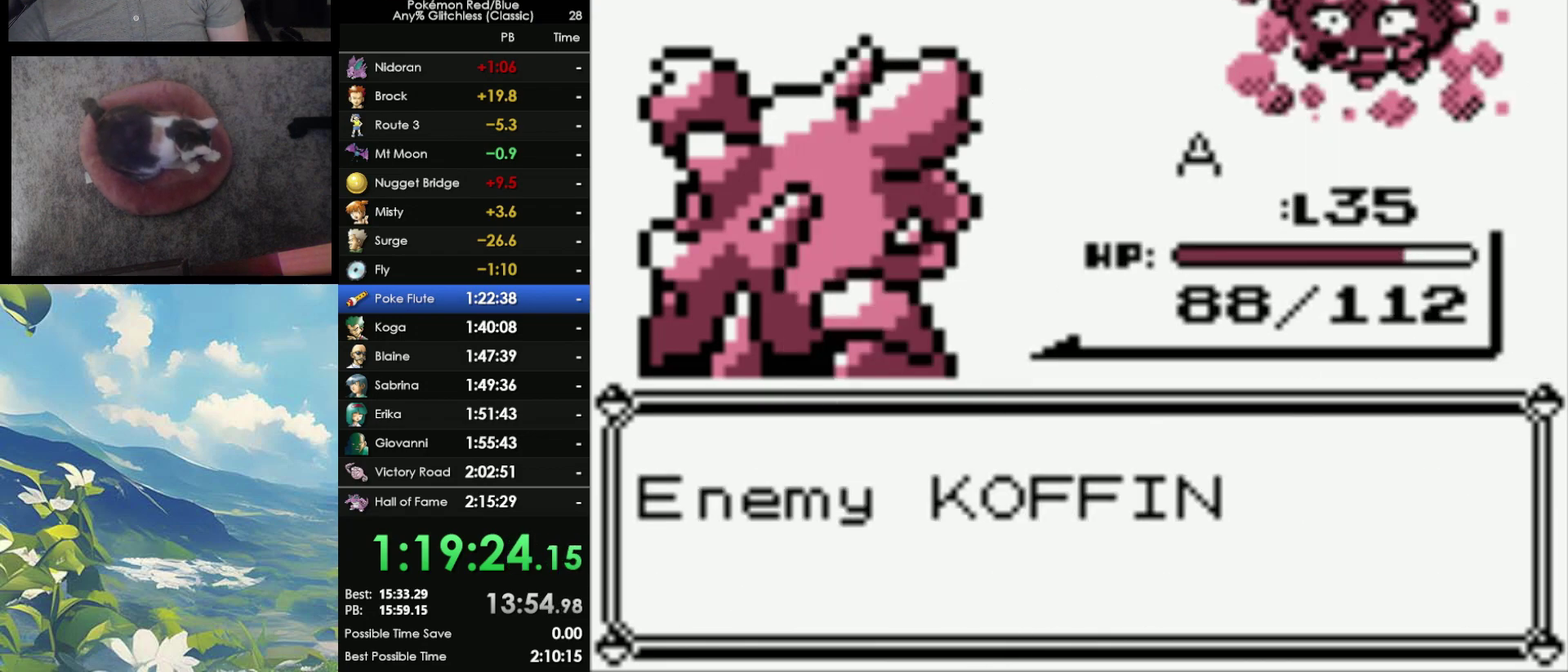
{"buttons": [], "events": [[50, "B", "up"], [100, "B", "down"], [200, "B", "up"], [250, "B", "down"], [350, "B", "up"], [400, "B", "down"], [483, "B", "up"]]}
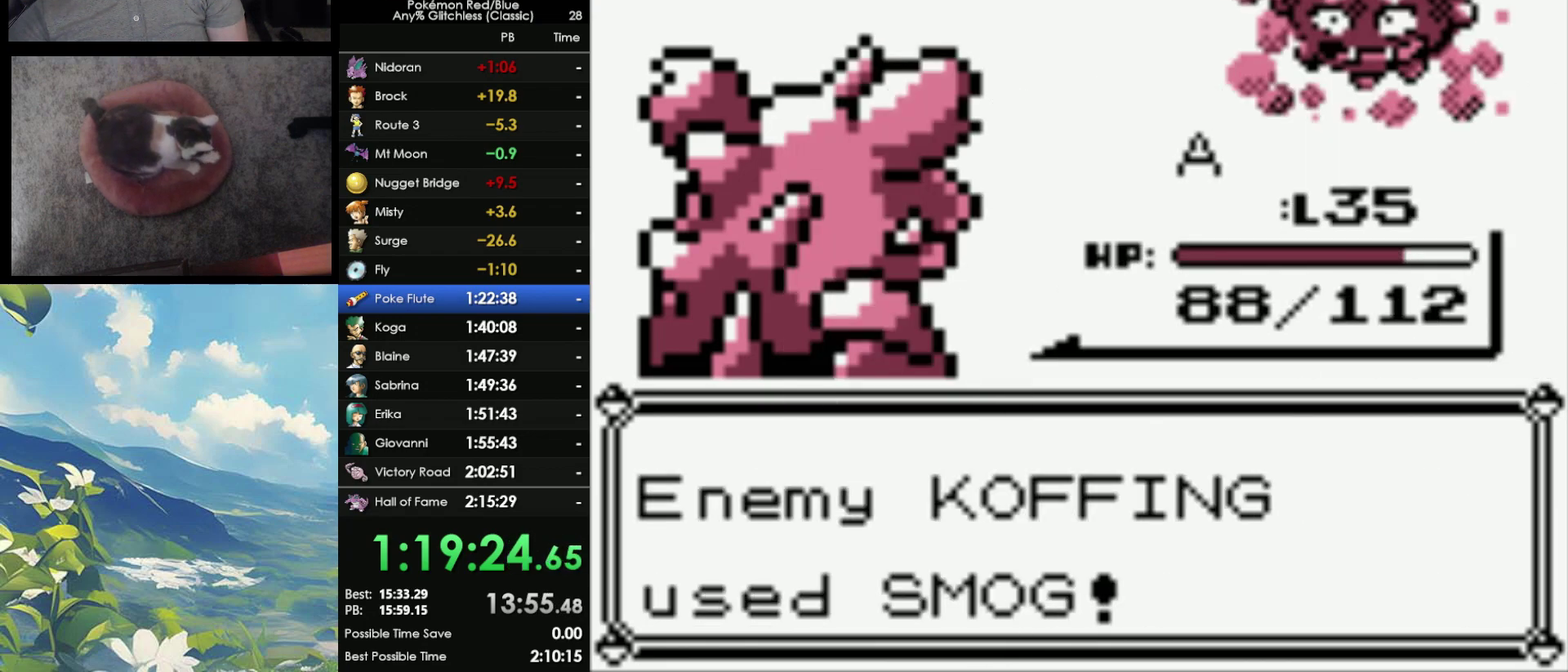
{"buttons": [], "events": [[50, "B", "down"], [133, "B", "up"], [217, "B", "down"], [300, "B", "up"], [350, "B", "down"], [450, "B", "up"]]}
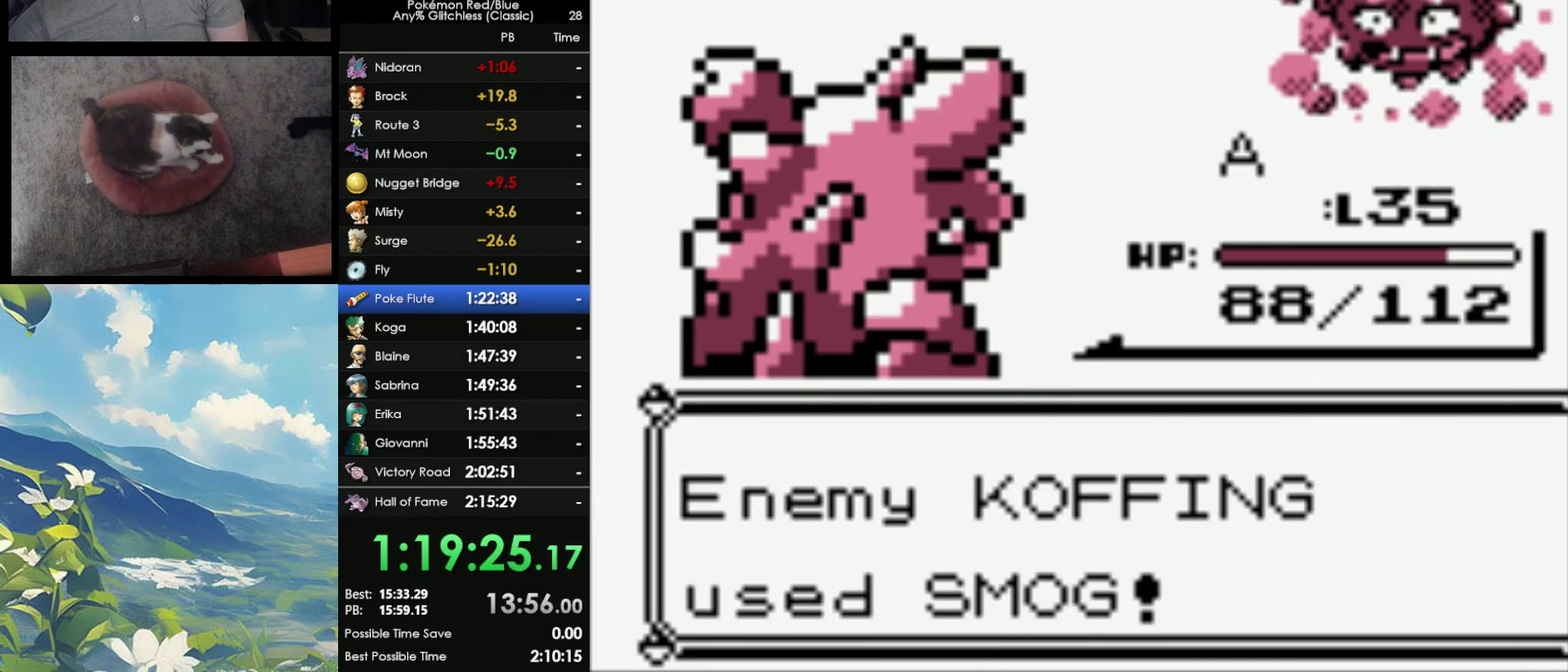
{"buttons": ["B"], "events": [[33, "B", "down"], [117, "B", "up"], [200, "B", "down"], [250, "B", "up"], [333, "B", "down"], [433, "B", "up"], [500, "B", "down"]]}
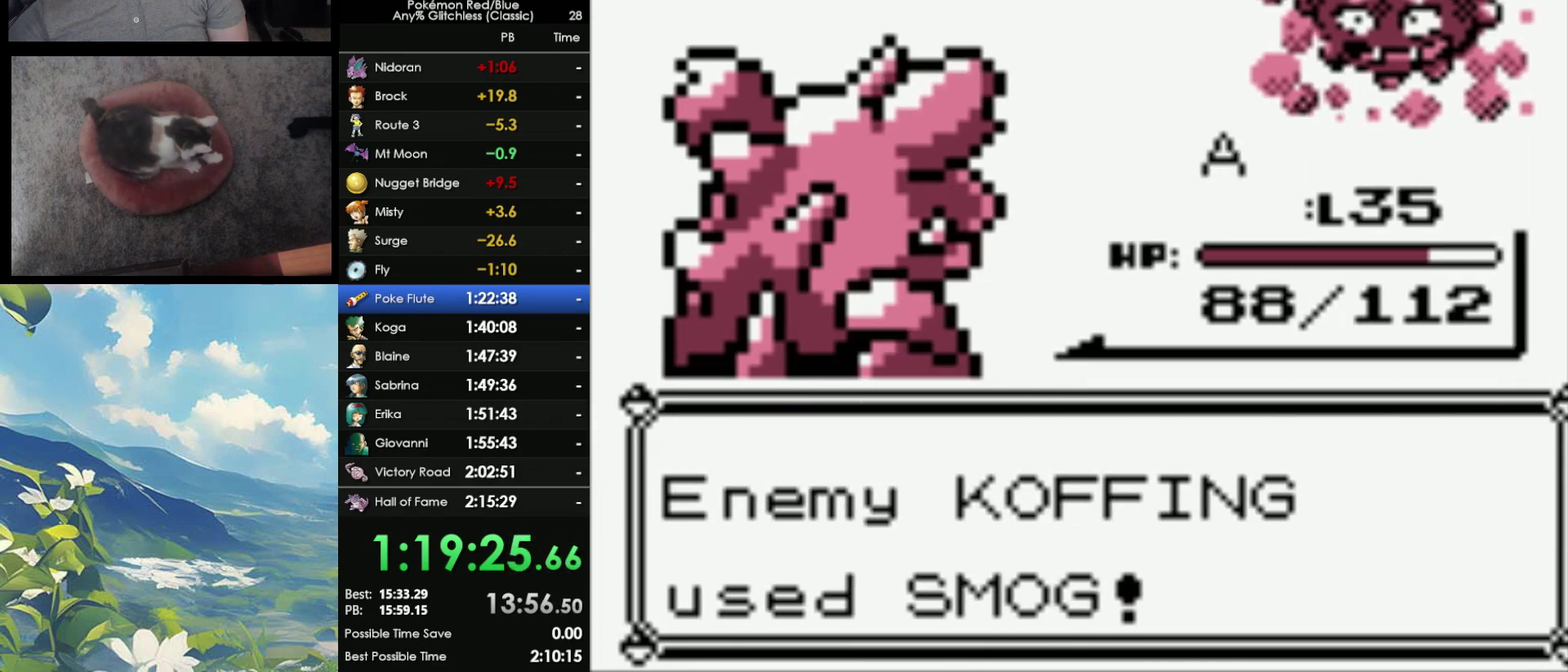
{"buttons": ["B"], "events": [[100, "B", "up"], [167, "B", "down"], [250, "B", "up"], [333, "B", "down"], [433, "B", "up"], [483, "B", "down"]]}
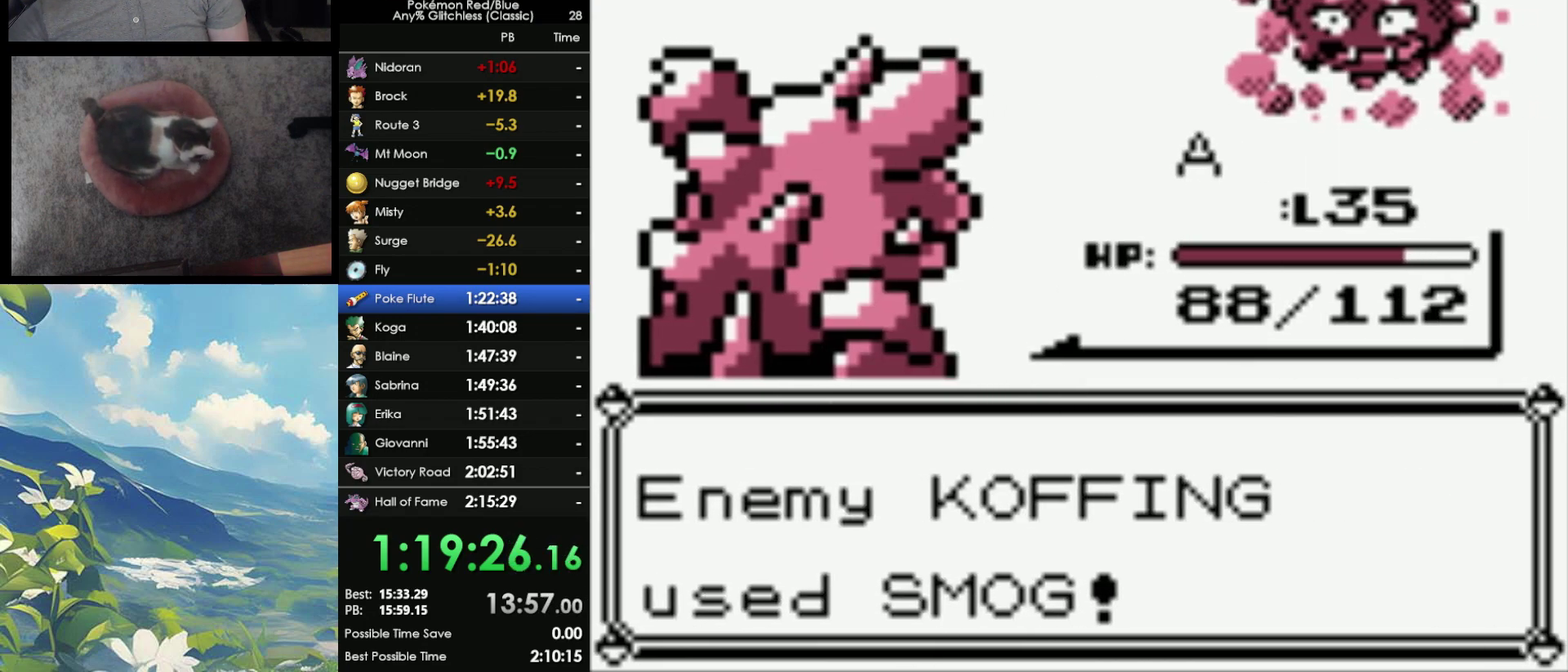
{"buttons": [], "events": [[83, "B", "up"], [167, "B", "down"], [267, "B", "up"], [333, "B", "down"], [450, "B", "up"]]}
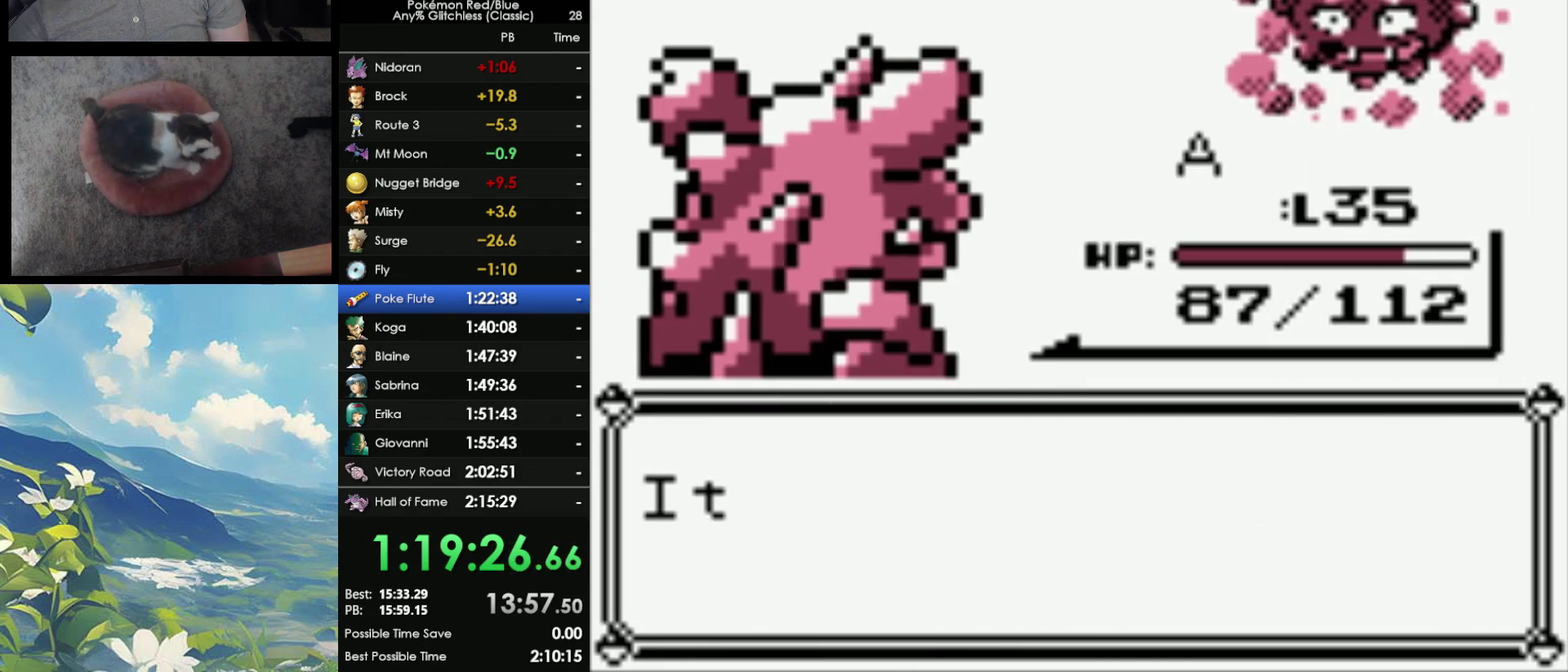
{"buttons": [], "events": [[17, "B", "down"], [83, "B", "up"], [217, "B", "down"], [283, "B", "up"], [367, "B", "down"], [450, "B", "up"]]}
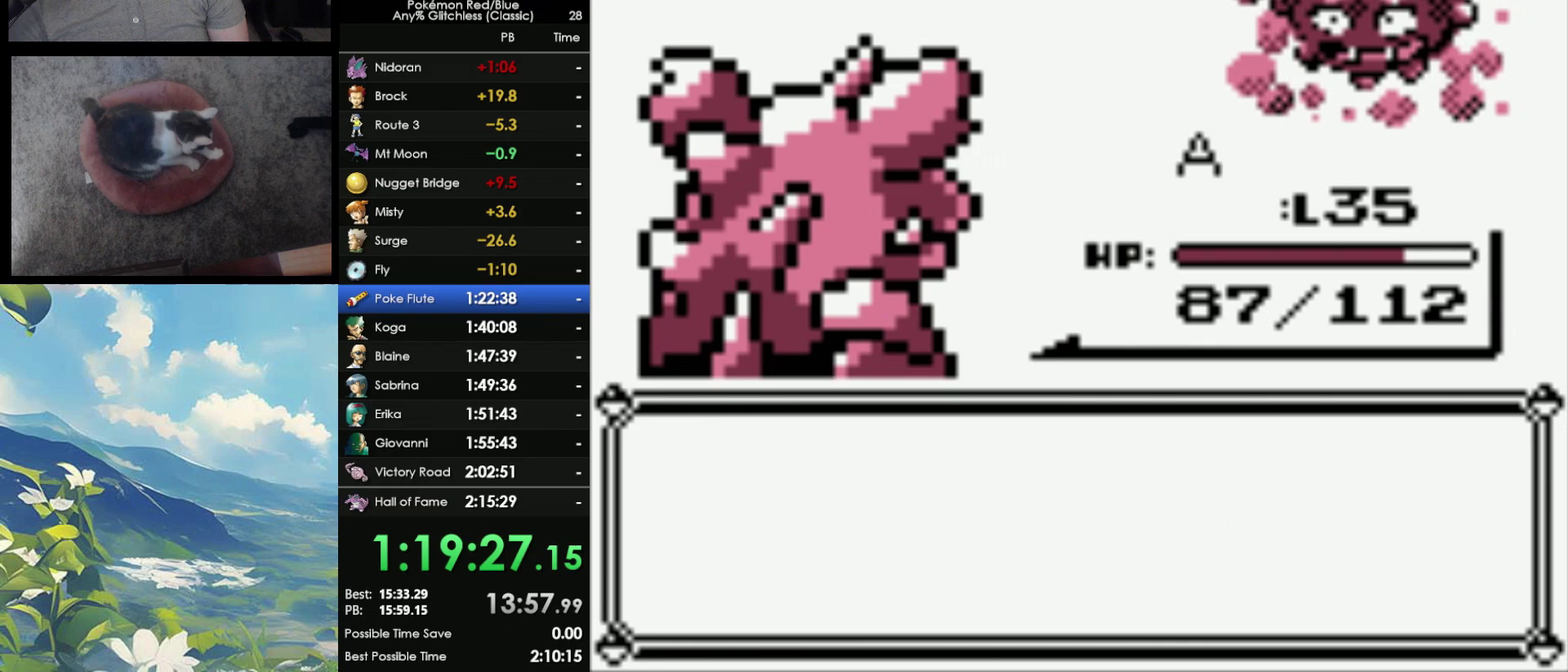
{"buttons": ["A"], "events": [[17, "B", "down"], [117, "B", "up"], [467, "A", "down"]]}
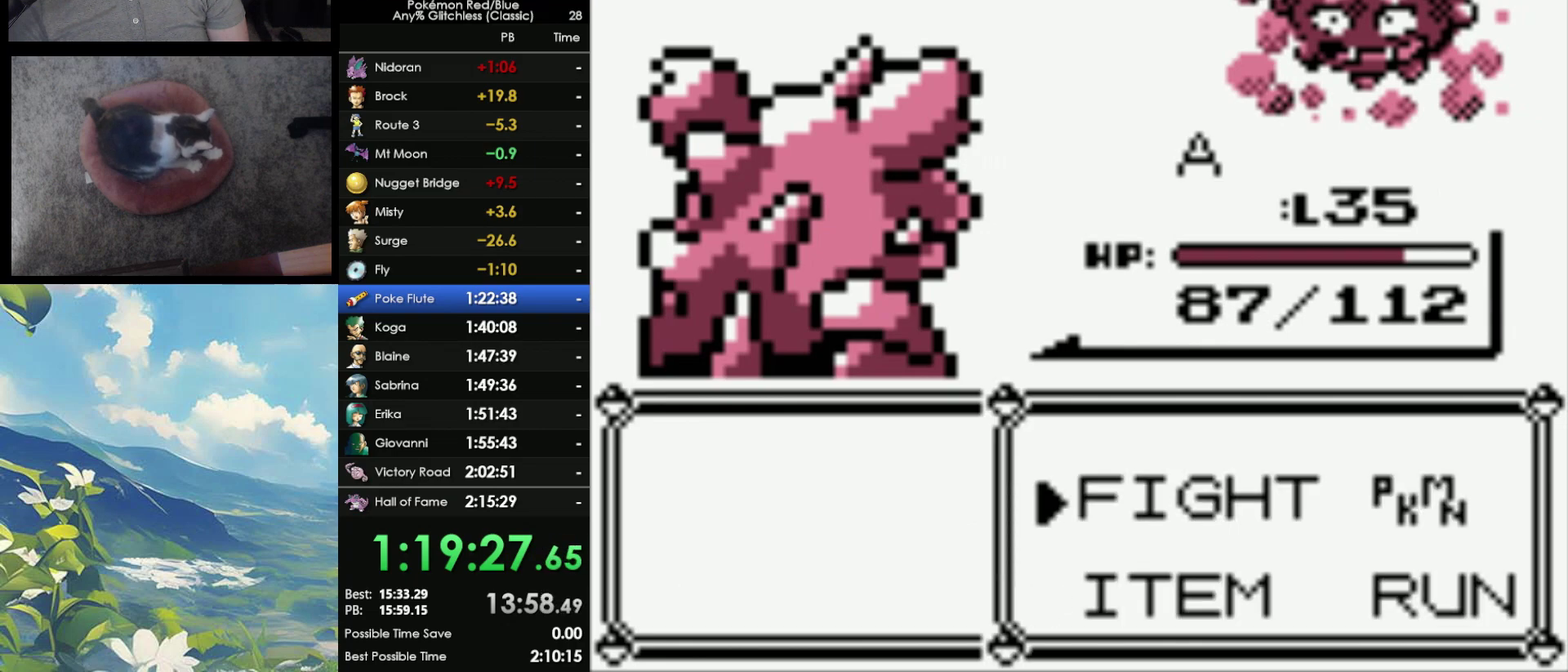
{"buttons": [], "events": [[217, "A", "up"]]}
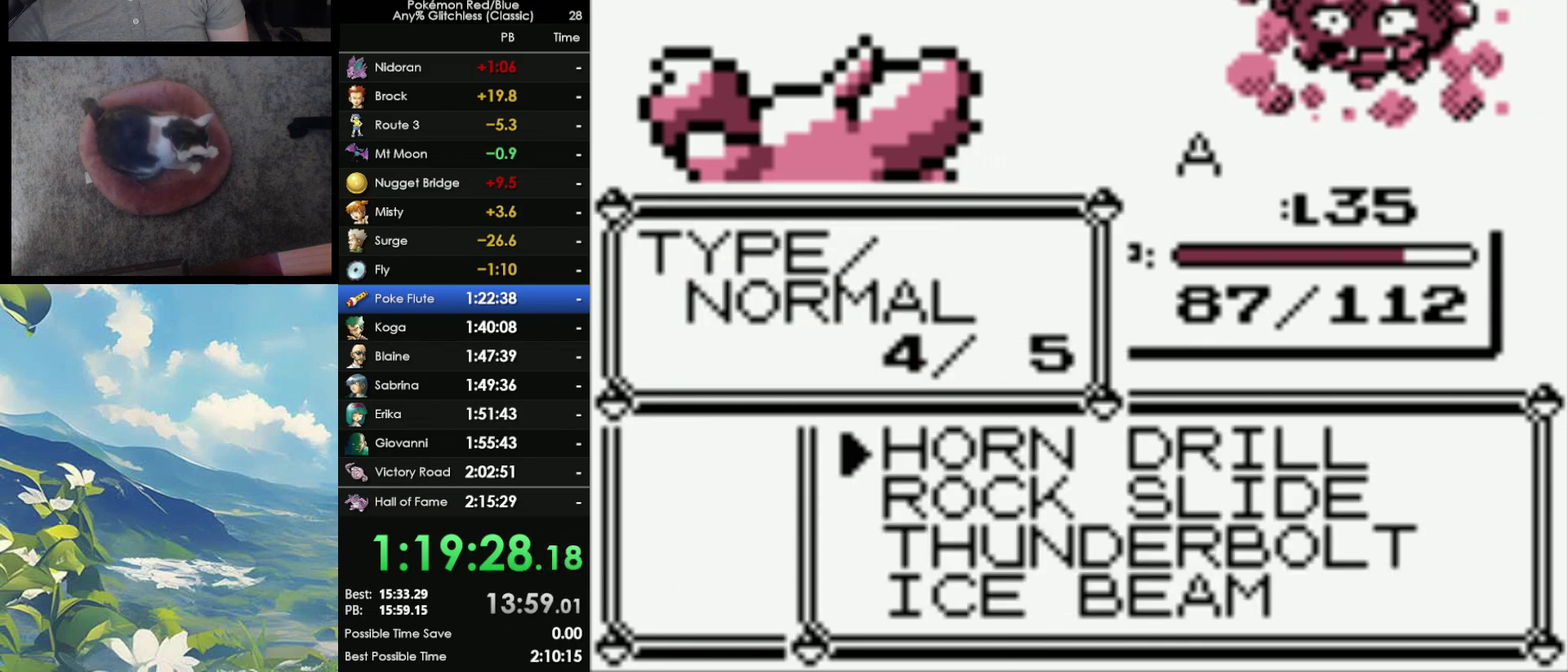
{"buttons": [], "events": []}
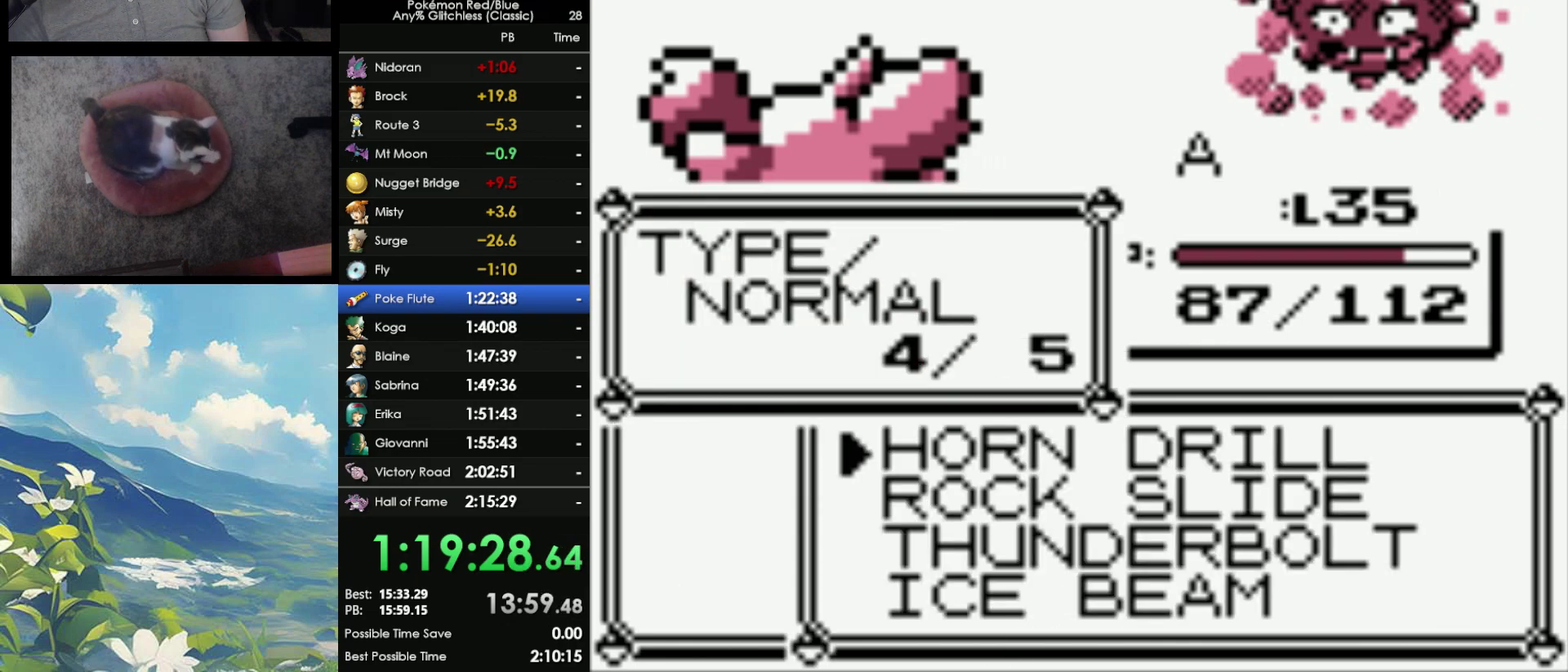
{"buttons": [], "events": [[117, "A", "down"], [367, "A", "up"]]}
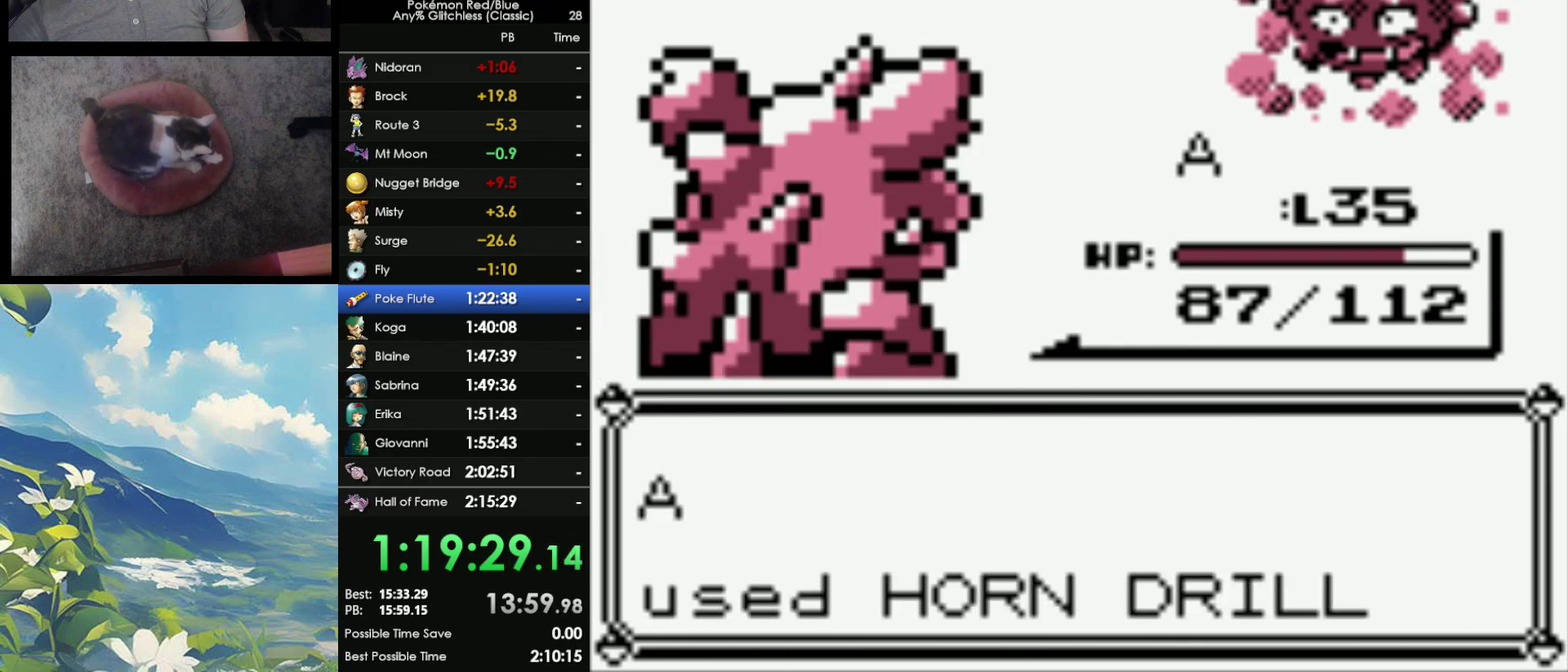
{"buttons": [], "events": []}
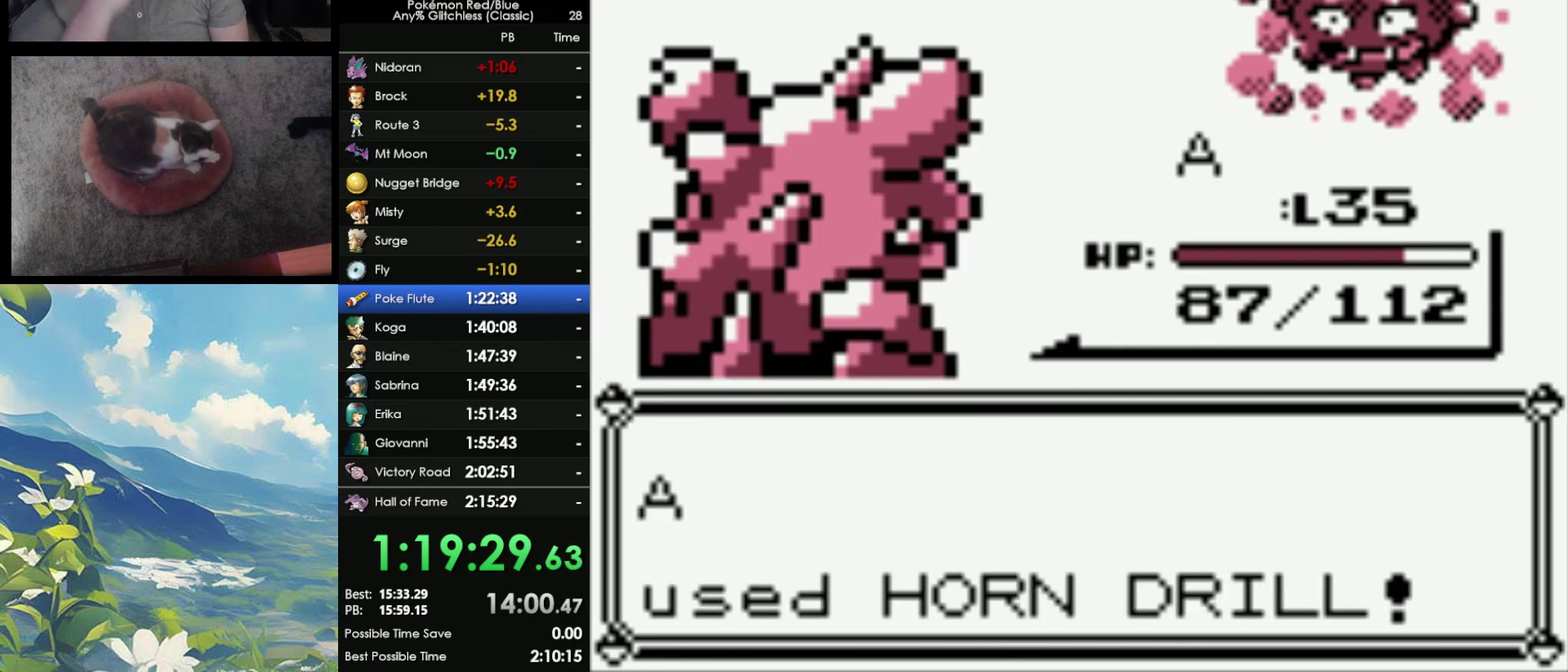
{"buttons": [], "events": []}
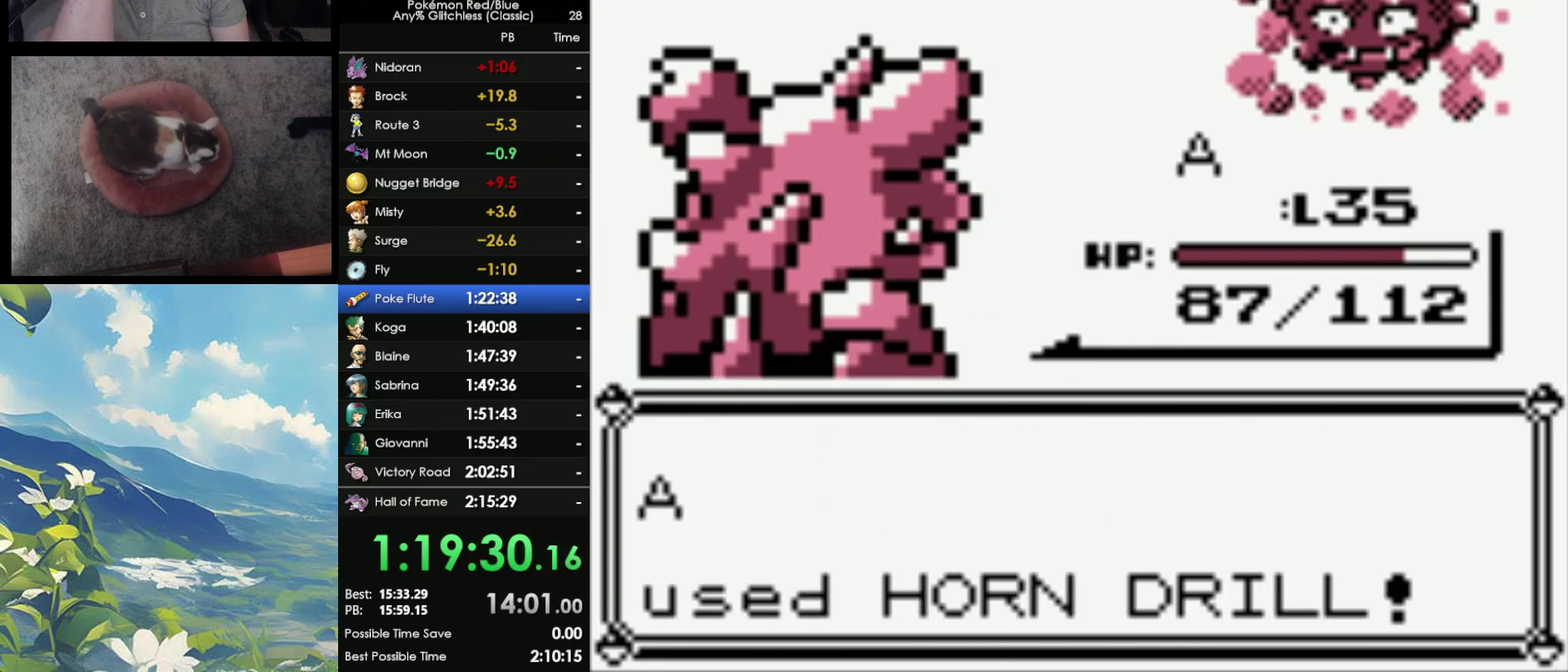
{"buttons": [], "events": []}
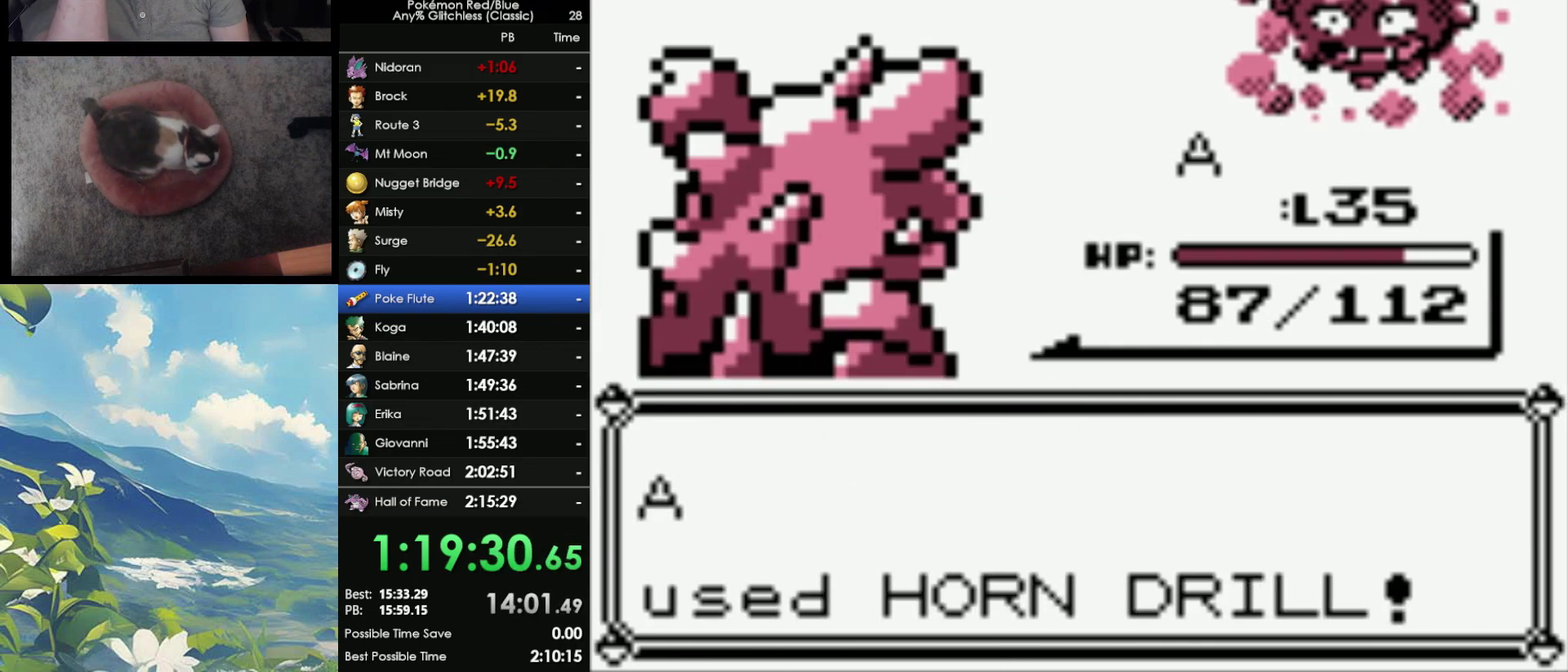
{"buttons": [], "events": []}
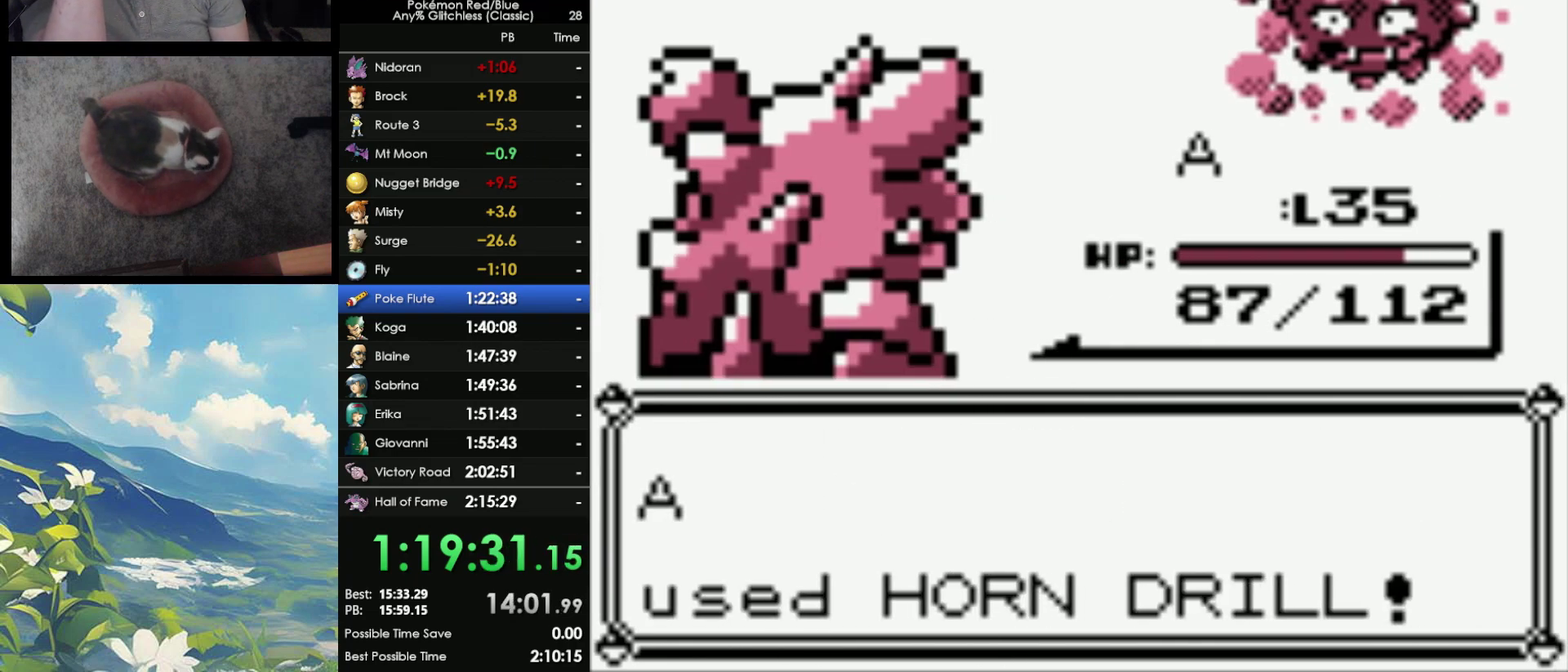
{"buttons": [], "events": []}
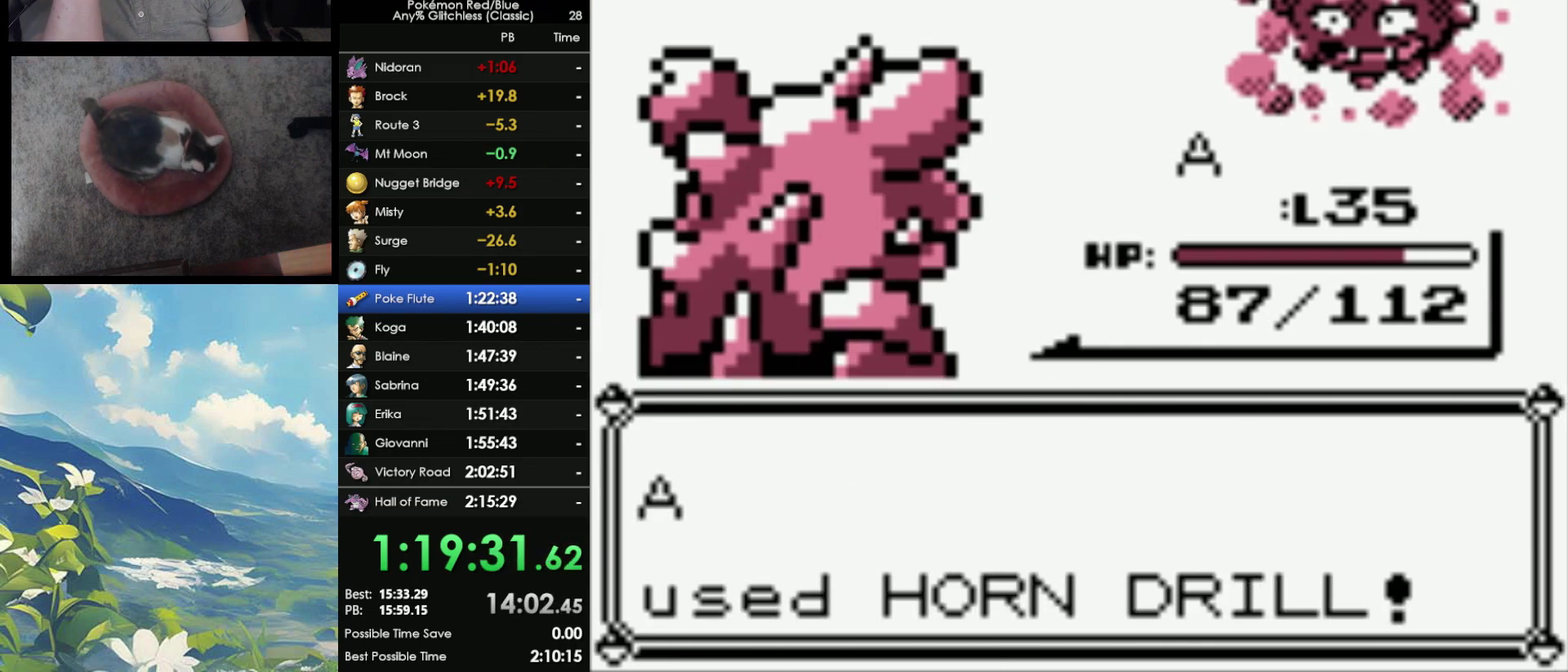
{"buttons": ["A"], "events": [[117, "A", "down"], [200, "A", "up"], [300, "A", "down"], [383, "A", "up"], [450, "A", "down"]]}
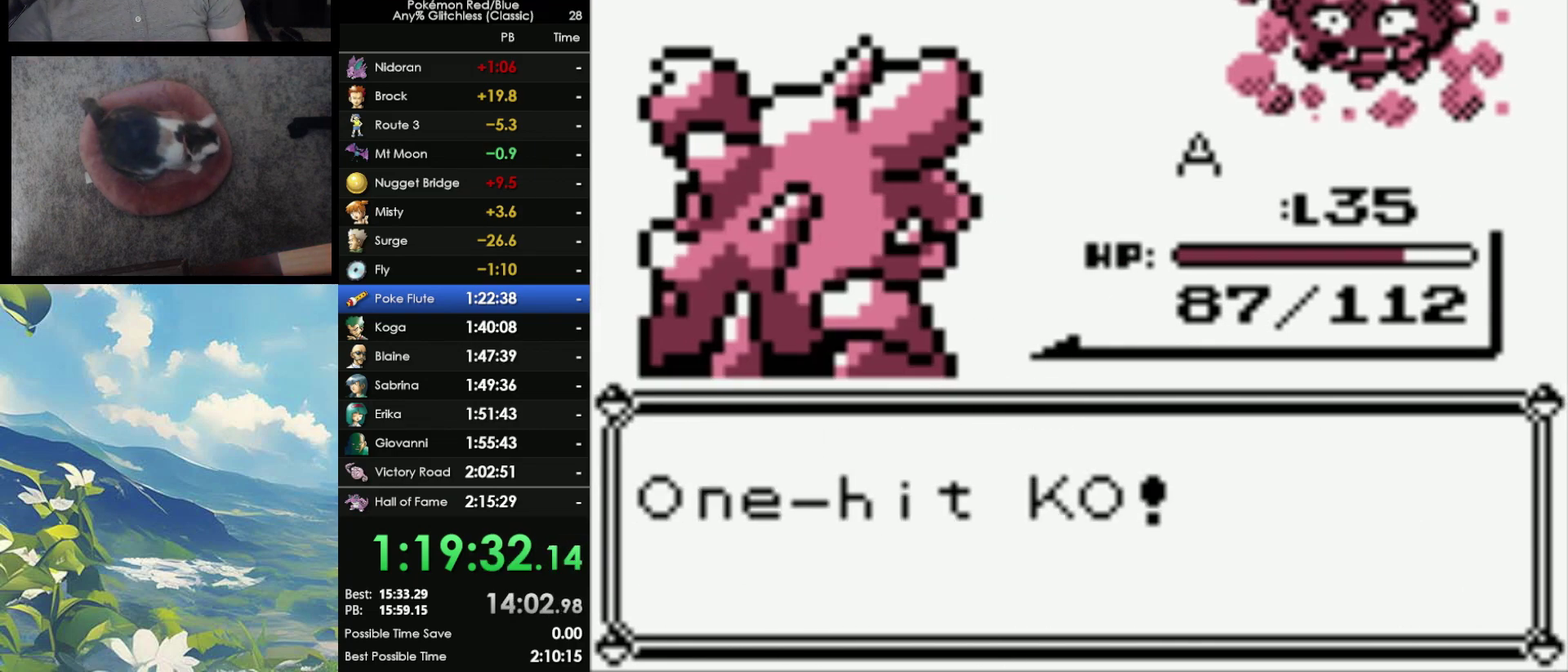
{"buttons": [], "events": [[17, "A", "up"], [83, "A", "down"], [167, "A", "up"], [217, "A", "down"], [467, "A", "up"]]}
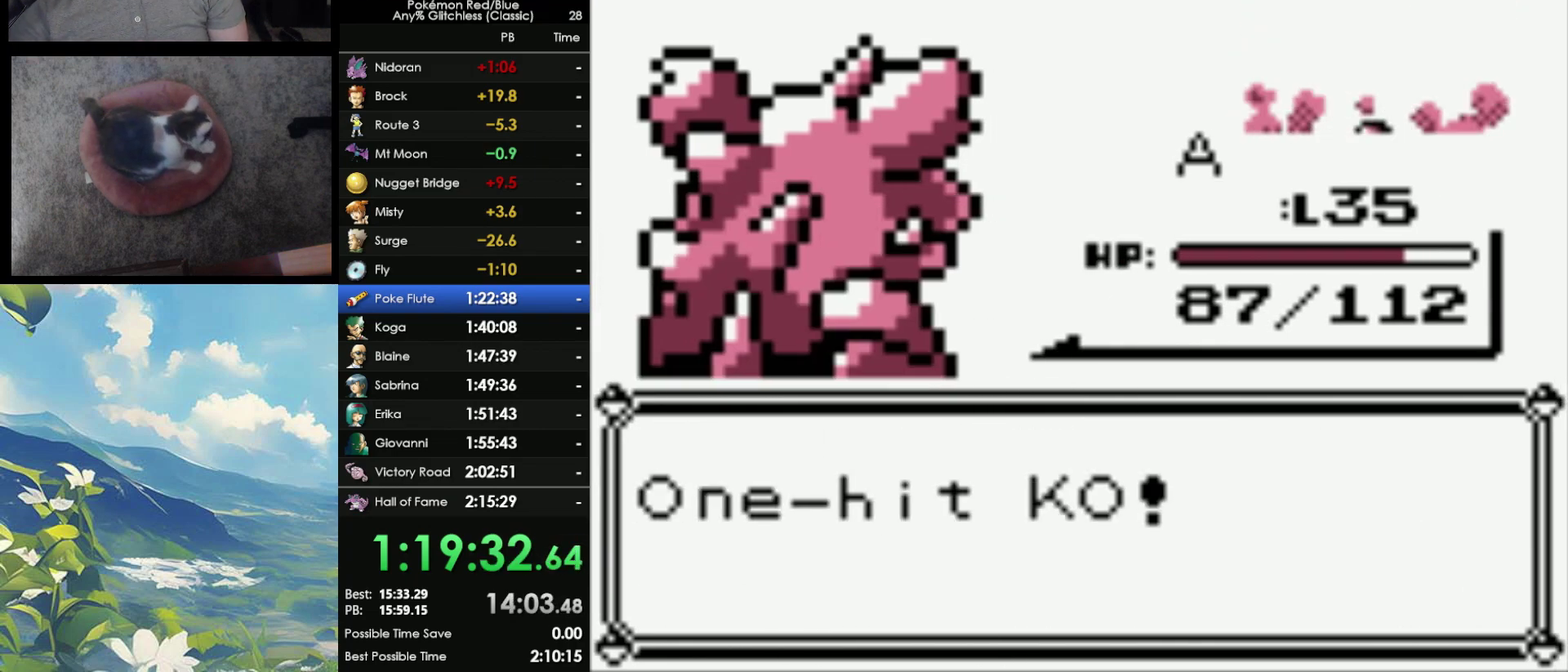
{"buttons": [], "events": [[67, "A", "down"], [167, "A", "up"], [233, "A", "down"], [333, "A", "up"], [417, "A", "down"], [500, "A", "up"]]}
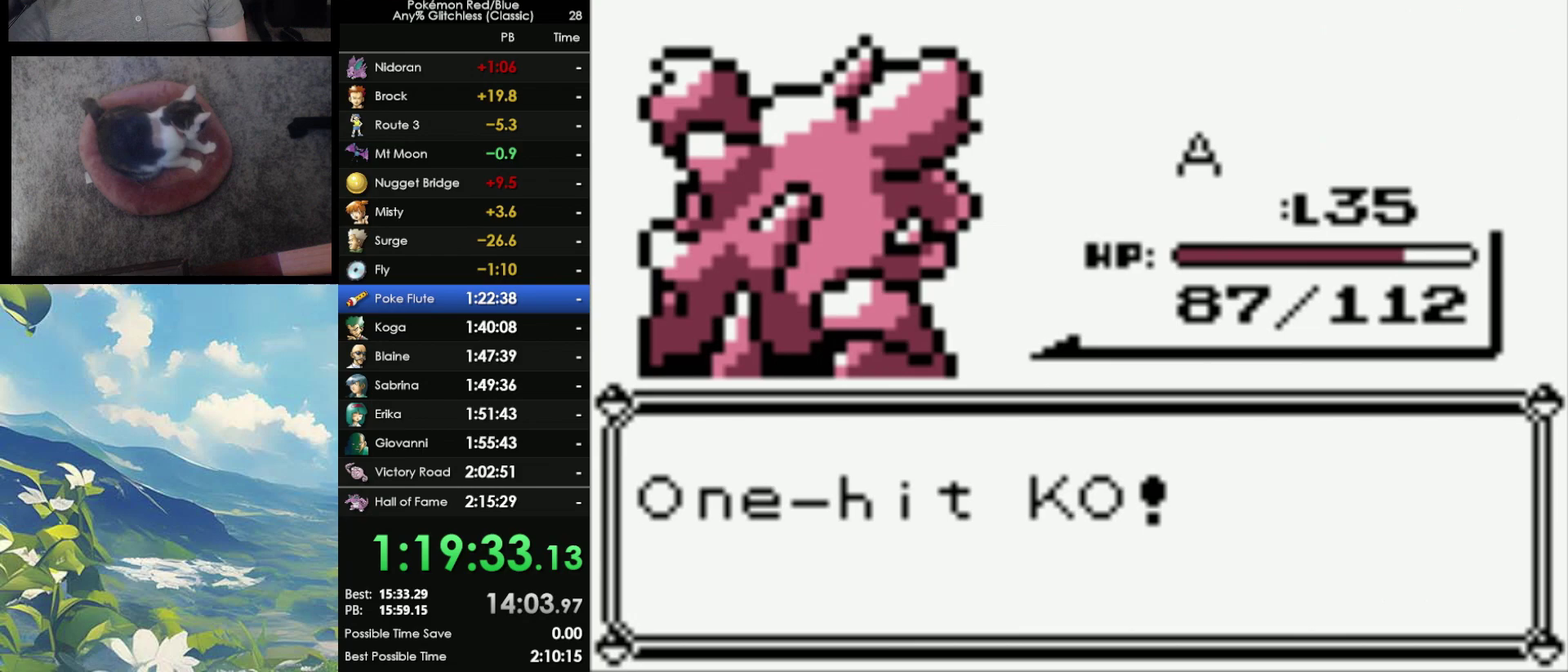
{"buttons": [], "events": [[67, "A", "down"], [167, "A", "up"], [233, "A", "down"], [300, "A", "up"], [400, "A", "down"], [467, "A", "up"]]}
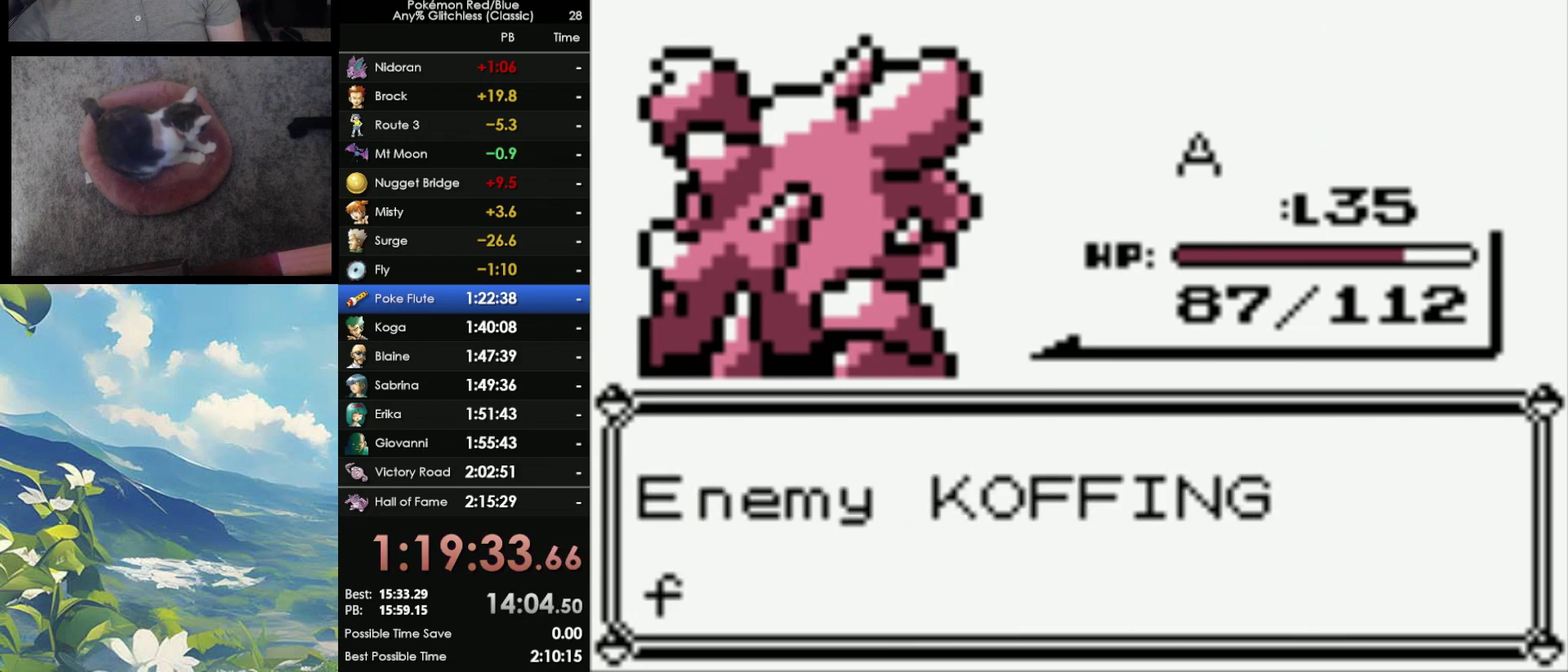
{"buttons": ["A"], "events": [[67, "A", "down"], [133, "A", "up"], [200, "A", "down"], [267, "A", "up"], [367, "A", "down"], [433, "A", "up"], [500, "A", "down"]]}
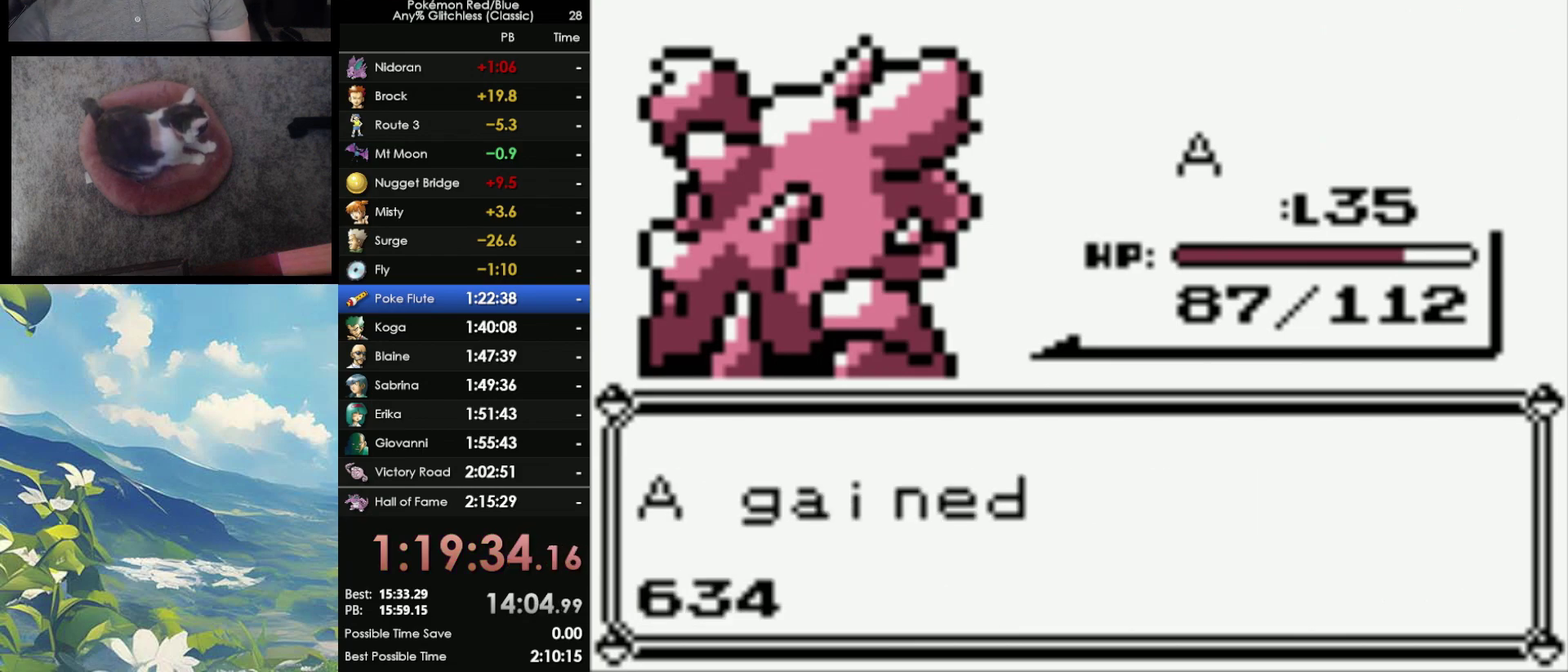
{"buttons": ["A"], "events": [[67, "A", "up"], [167, "A", "down"], [233, "A", "up"], [450, "A", "down"]]}